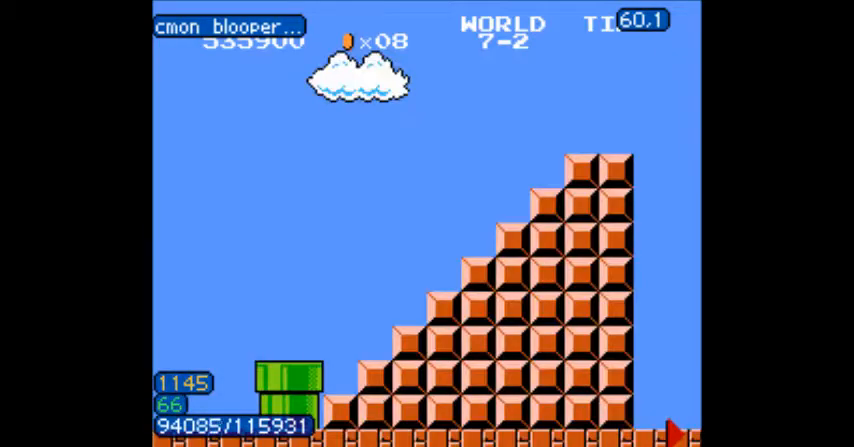
Gameplay with a controller (Nintendo layout); each line is a JSON object with the inputs held at the frame after it. "events" lists button and stick changes between this image and that frame as [ms after this image, input, new state], when the widget could be followed in between. Not read: L3 R3.
{"buttons": [], "events": []}
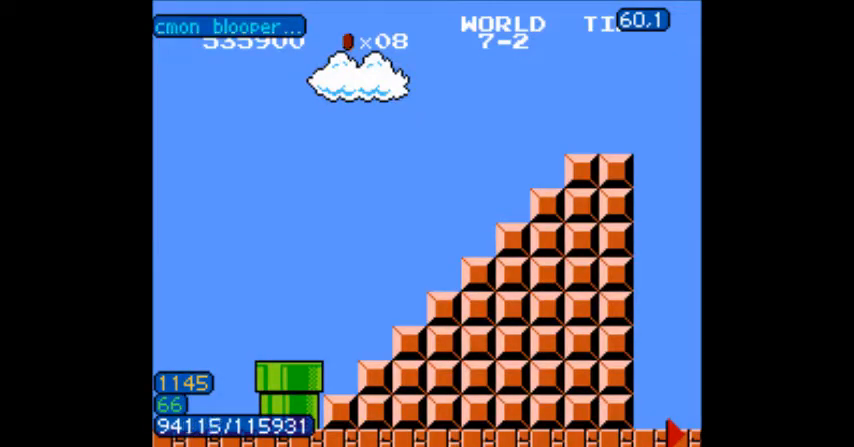
{"buttons": [], "events": []}
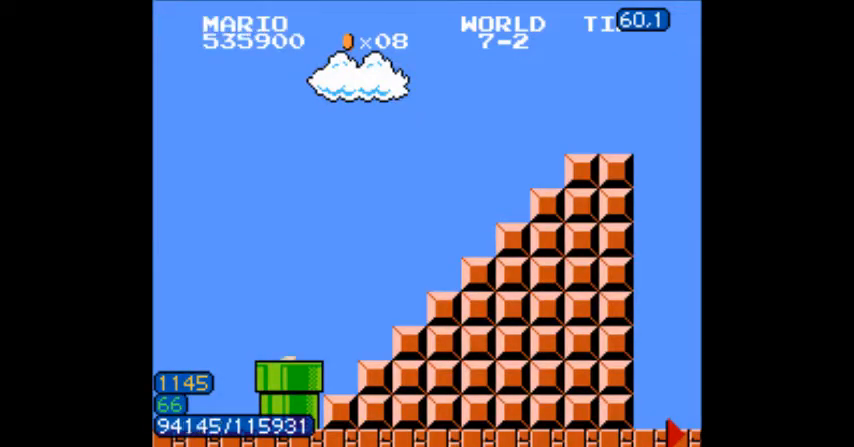
{"buttons": ["B", "DPAD_RIGHT"], "events": [[300, "DPAD_RIGHT", "down"], [333, "B", "down"]]}
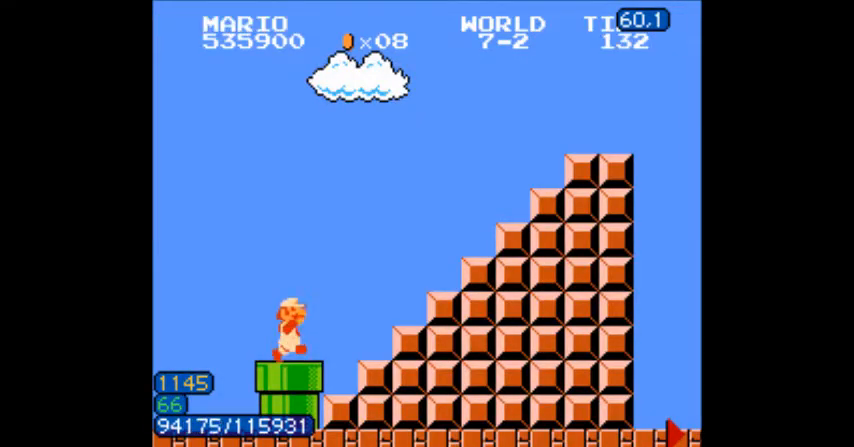
{"buttons": ["A", "B", "DPAD_RIGHT"], "events": [[467, "A", "down"]]}
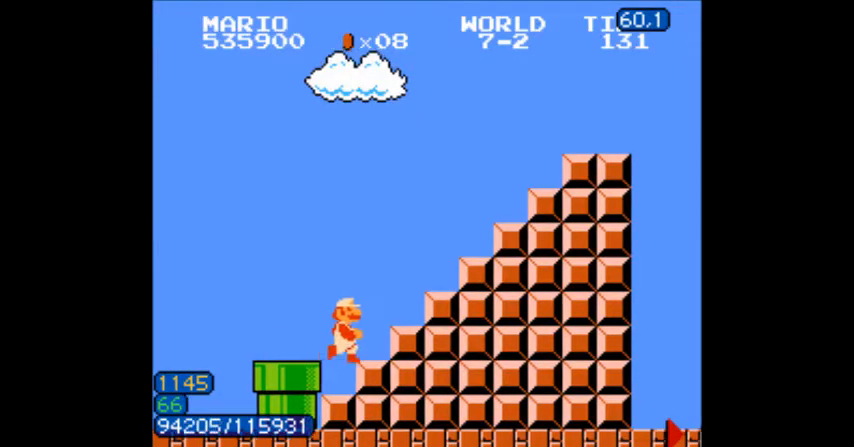
{"buttons": ["A", "B", "DPAD_RIGHT"], "events": [[100, "A", "up"], [133, "A", "down"], [166, "A", "up"], [200, "A", "down"], [233, "A", "up"], [300, "A", "down"], [333, "A", "up"], [367, "A", "down"], [400, "A", "up"], [500, "A", "down"]]}
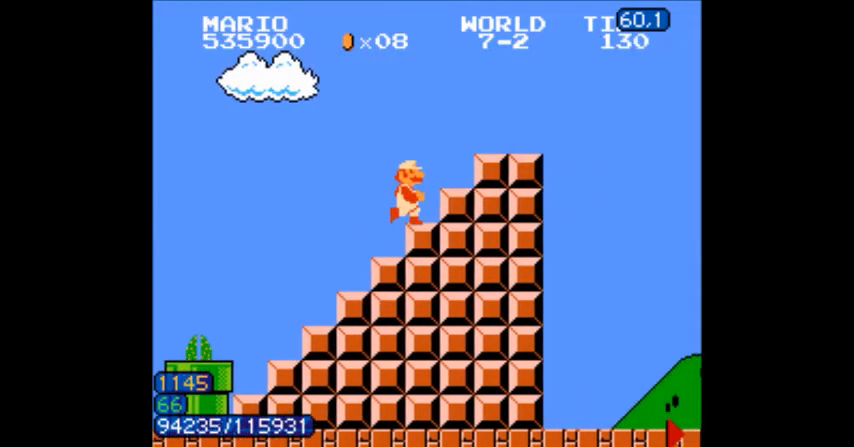
{"buttons": ["A", "B", "DPAD_RIGHT"], "events": [[367, "B", "up"], [401, "B", "down"], [434, "B", "up"], [467, "B", "down"]]}
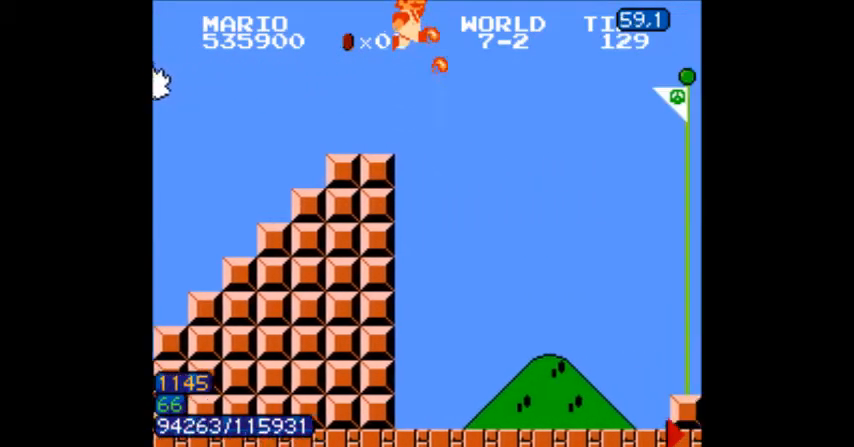
{"buttons": ["B", "DPAD_RIGHT"], "events": [[234, "A", "up"]]}
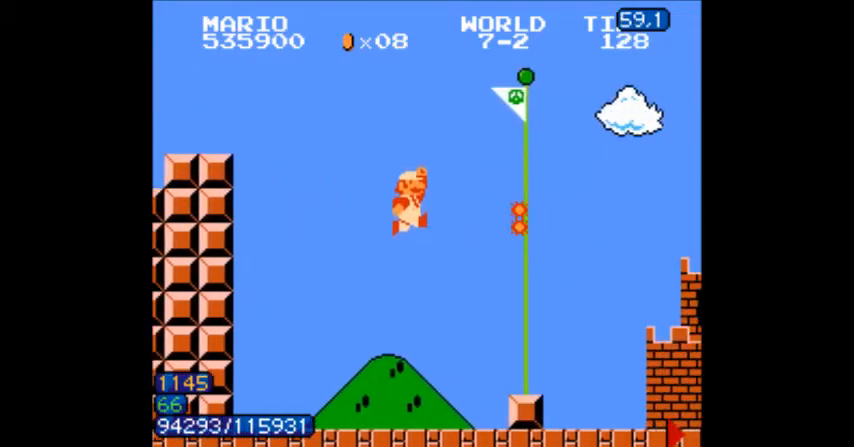
{"buttons": ["B"], "events": [[267, "A", "down"], [434, "A", "up"], [500, "DPAD_RIGHT", "up"]]}
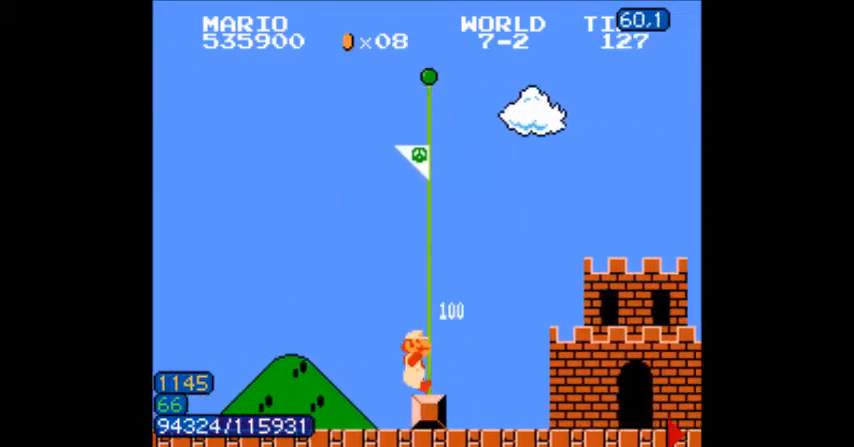
{"buttons": [], "events": [[134, "B", "up"]]}